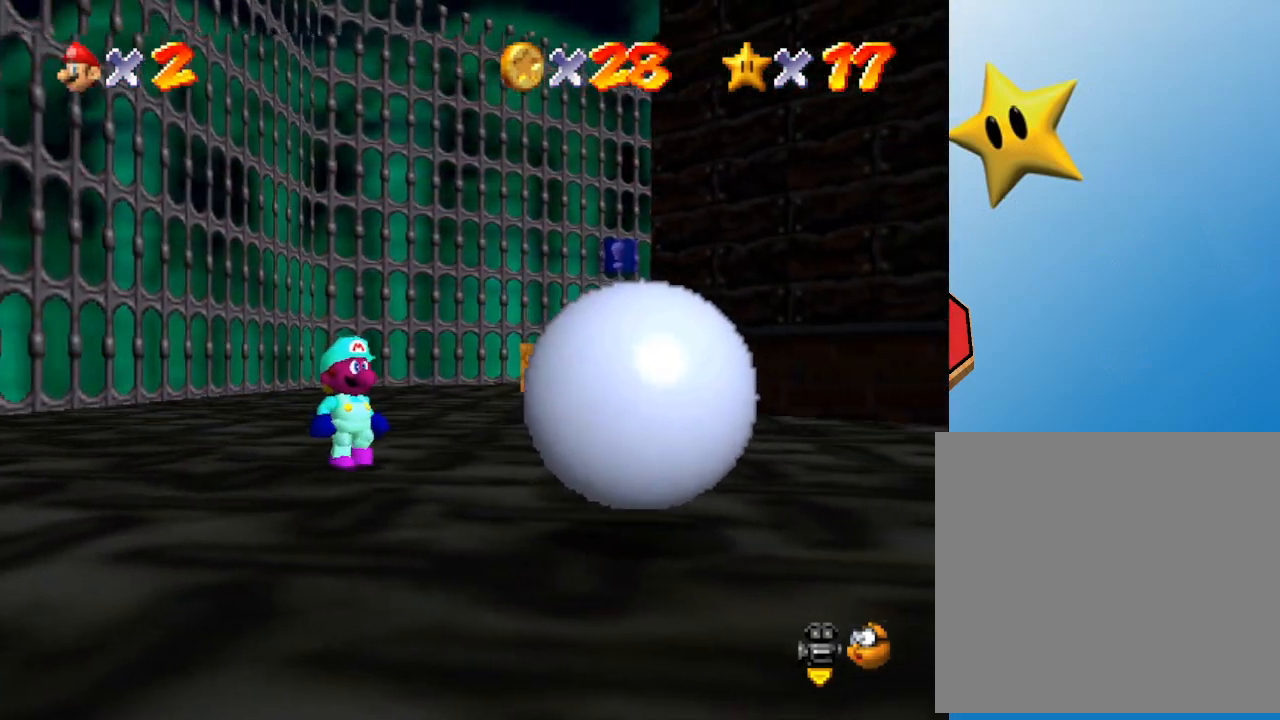
Gameplay with a controller (Nintendo layout); each line is a JSON object with the inputs held at the frame after it. "events" lists button and stick changes between this image and that frame as [ms after this image, input, new state], when the widget could be followed in between. Not read: L3 R3.
{"buttons": [], "left_stick": "down-right", "events": [[467, "left_stick", "down-right"]]}
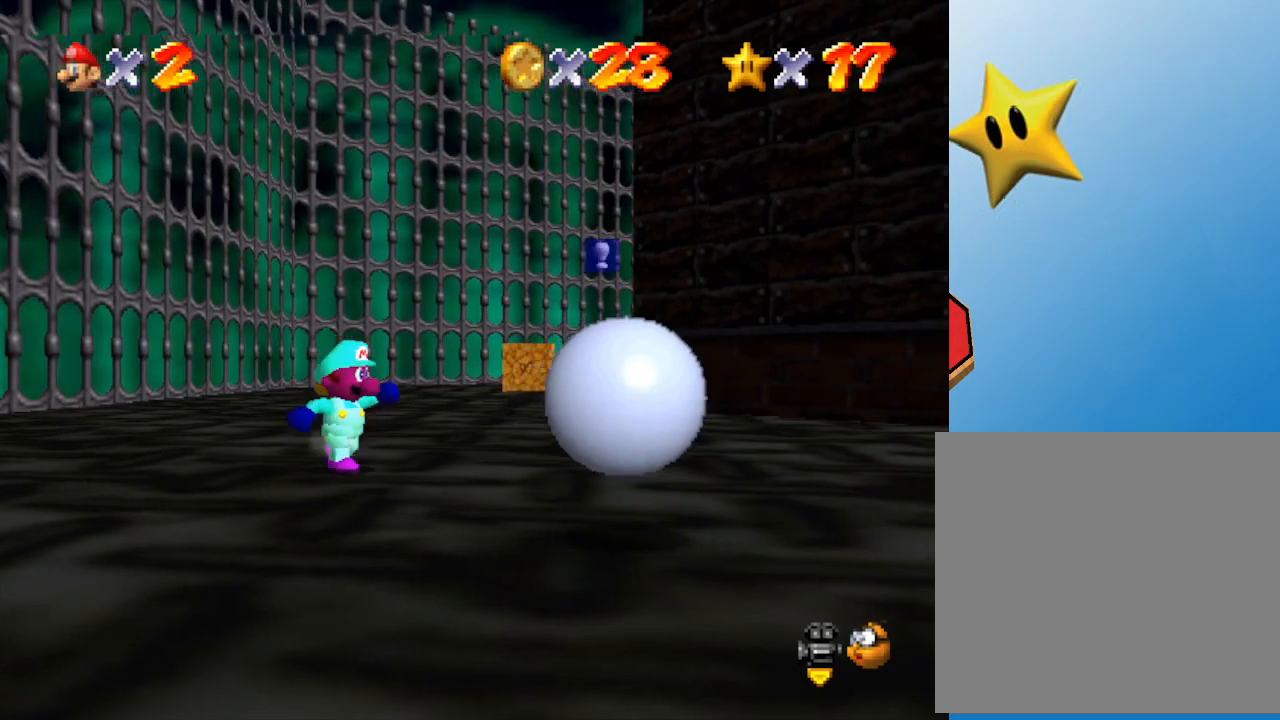
{"buttons": [], "left_stick": "down-right", "events": [[133, "left_stick", "center"], [433, "left_stick", "down-right"]]}
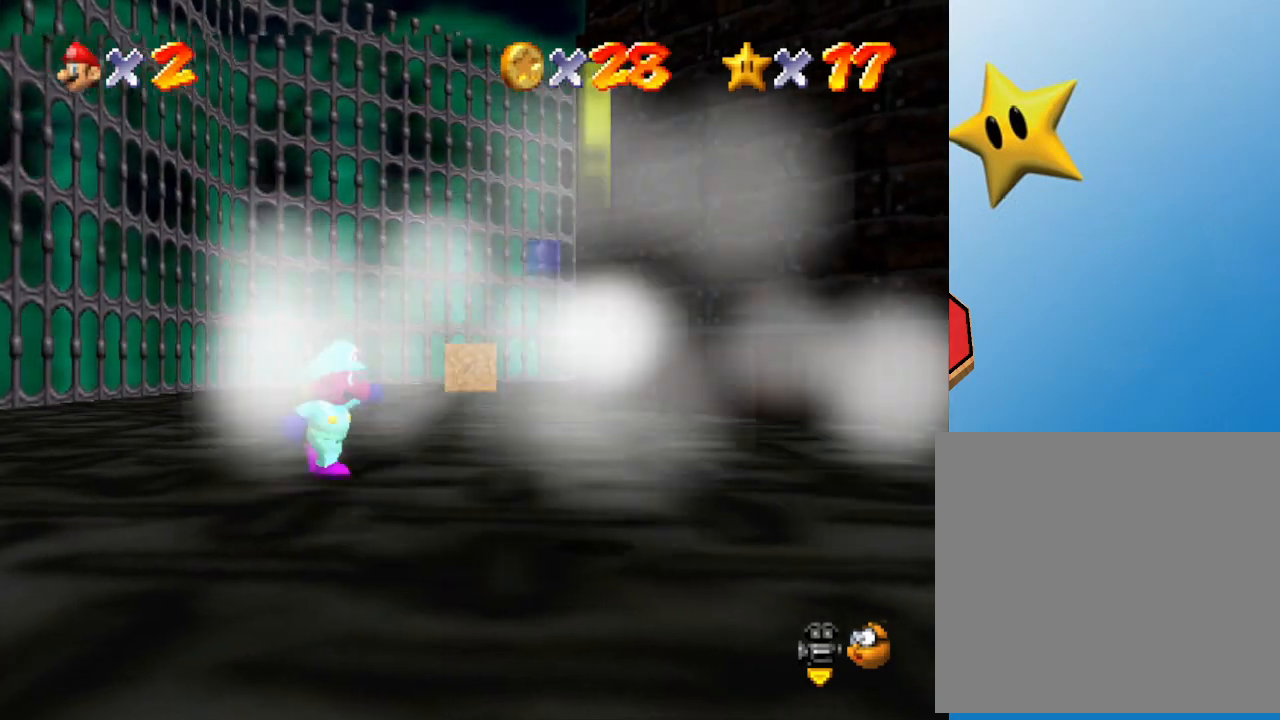
{"buttons": [], "left_stick": "down-right", "events": []}
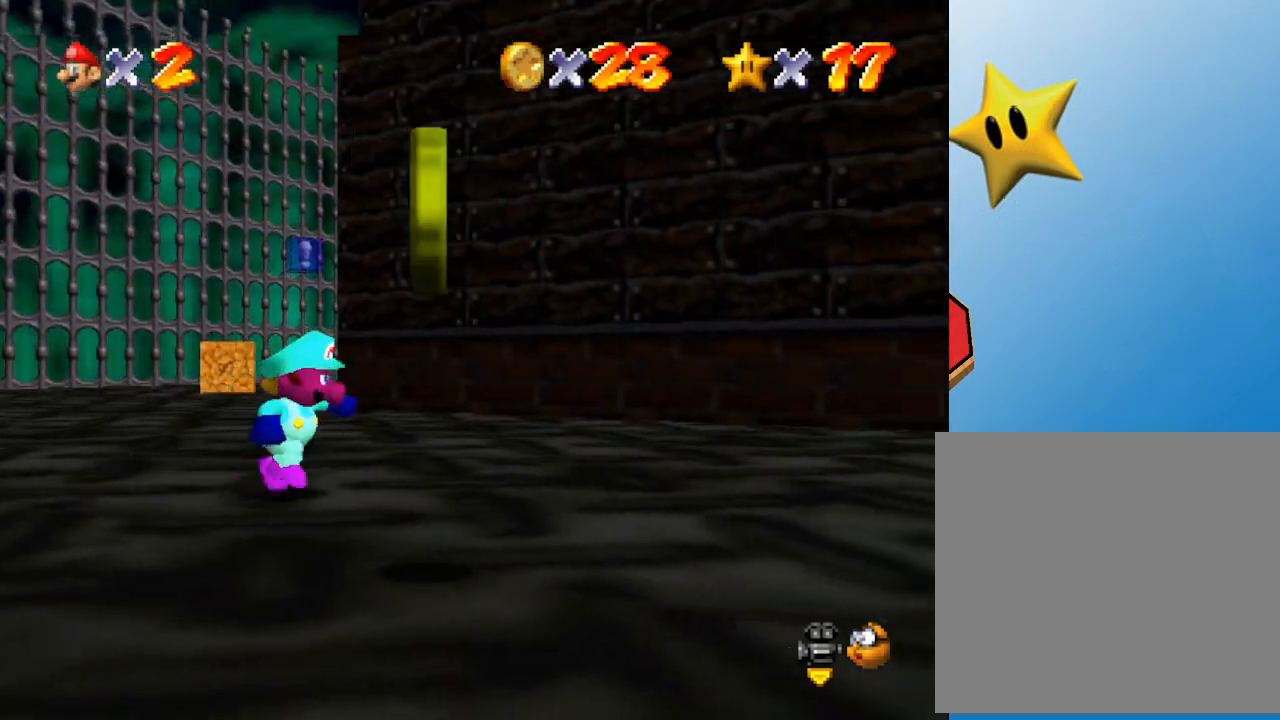
{"buttons": [], "left_stick": "down-right", "events": [[133, "left_stick", "down"], [500, "left_stick", "down-right"]]}
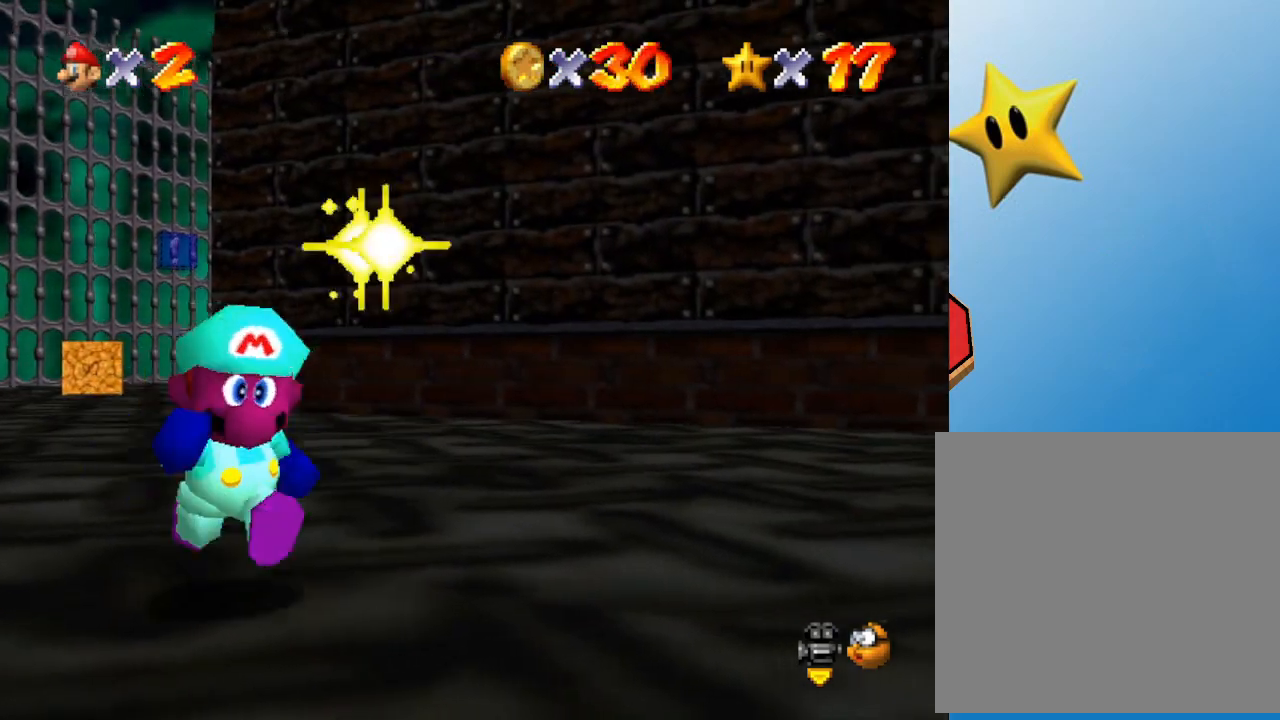
{"buttons": [], "left_stick": "up-left", "events": [[200, "left_stick", "up"], [367, "left_stick", "up-left"]]}
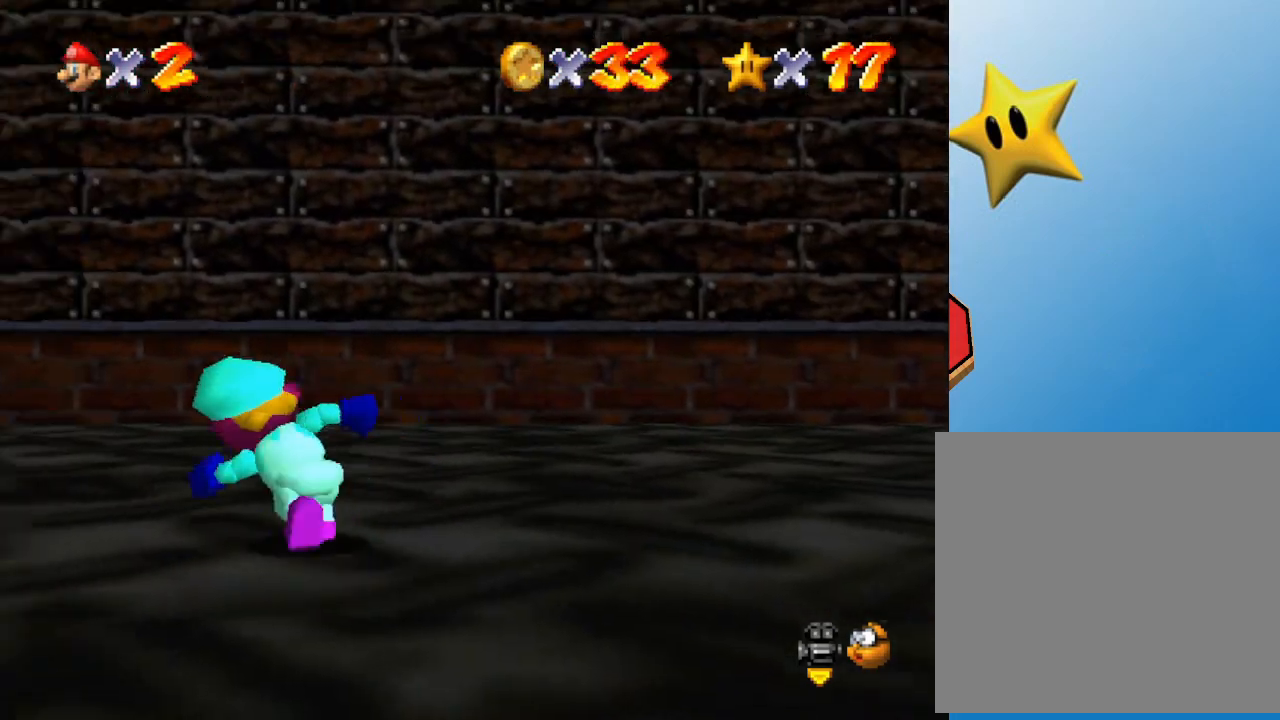
{"buttons": [], "left_stick": "up", "events": [[150, "B", "down"], [300, "B", "up"], [483, "left_stick", "up"]]}
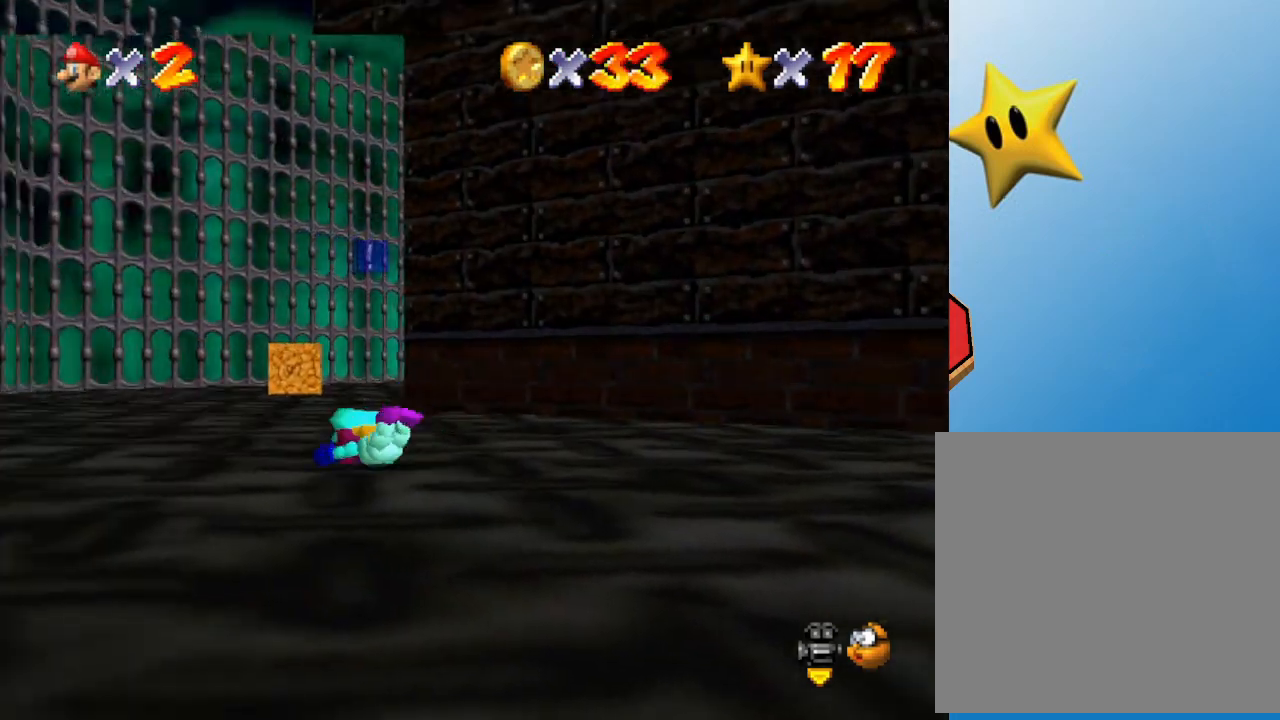
{"buttons": [], "left_stick": "up", "events": [[50, "B", "down"], [167, "B", "up"]]}
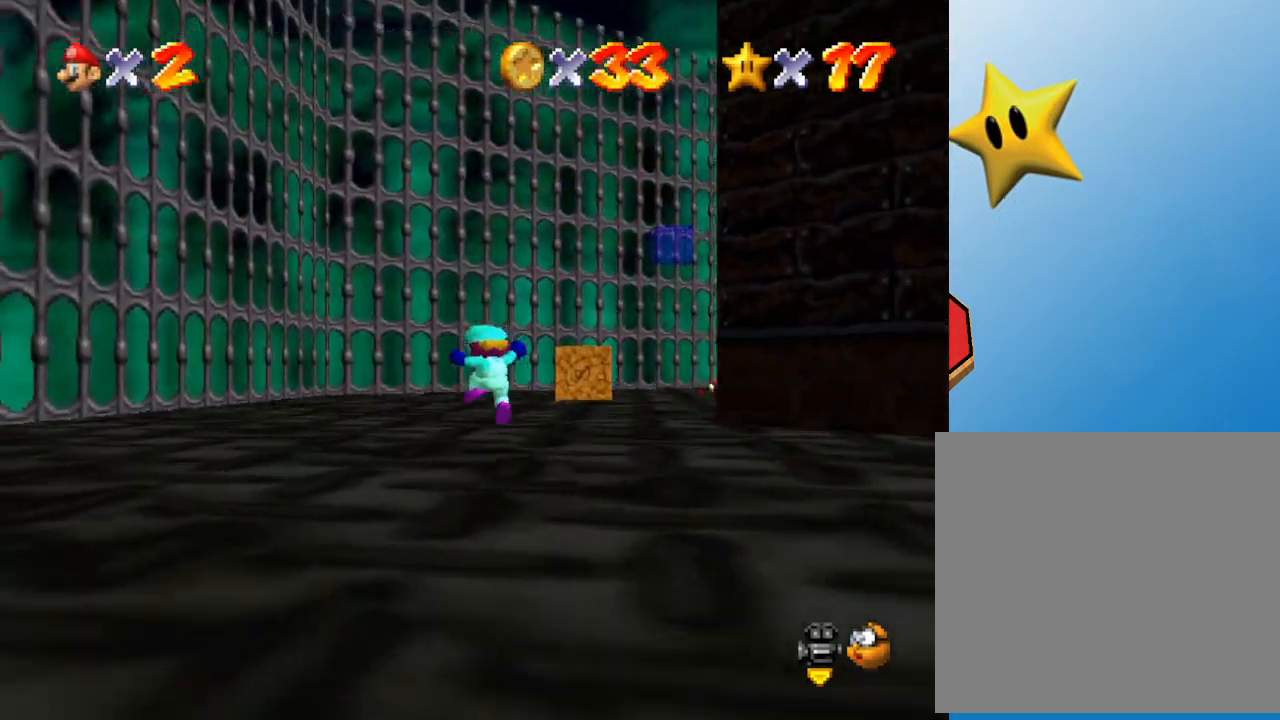
{"buttons": [], "left_stick": "up-right", "events": [[100, "B", "down"], [250, "B", "up"], [283, "left_stick", "up-right"]]}
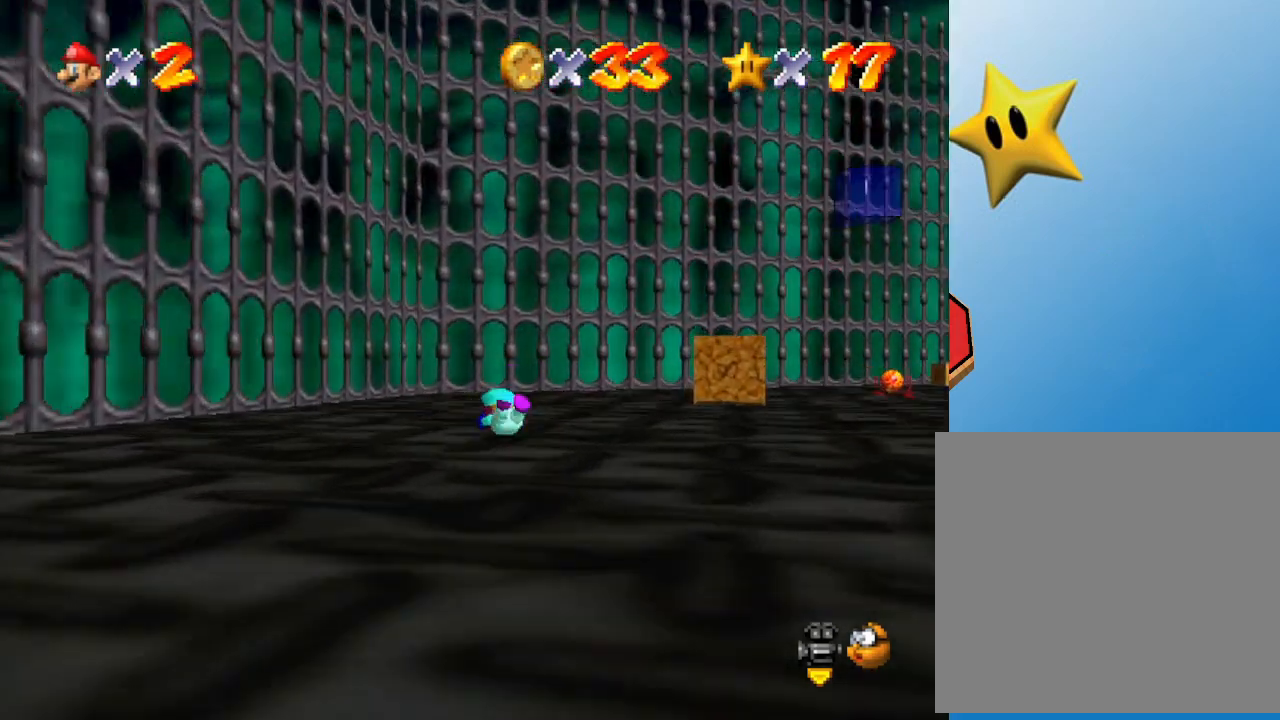
{"buttons": ["C_LEFT"], "left_stick": "up-right", "events": [[117, "A", "down"], [117, "B", "down"], [150, "B", "up"], [267, "A", "up"], [450, "C_LEFT", "down"]]}
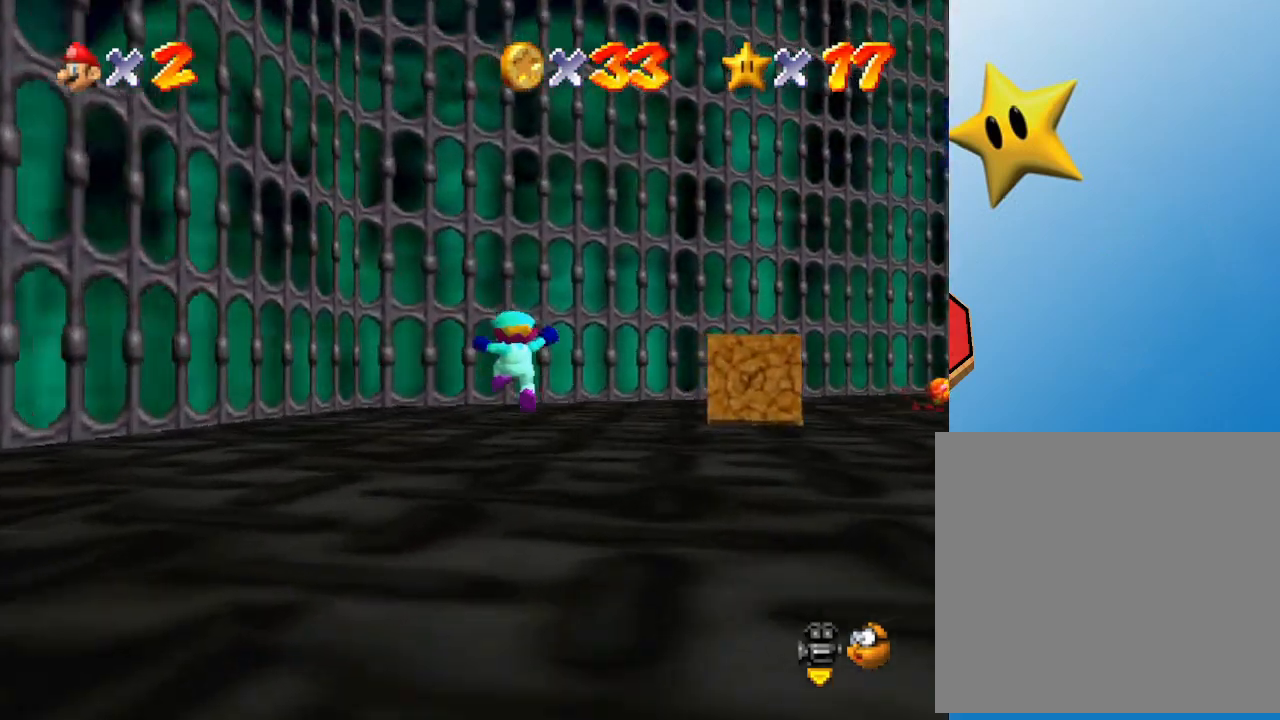
{"buttons": ["C_LEFT"], "left_stick": "up-right", "events": [[117, "C_LEFT", "up"], [450, "C_LEFT", "down"]]}
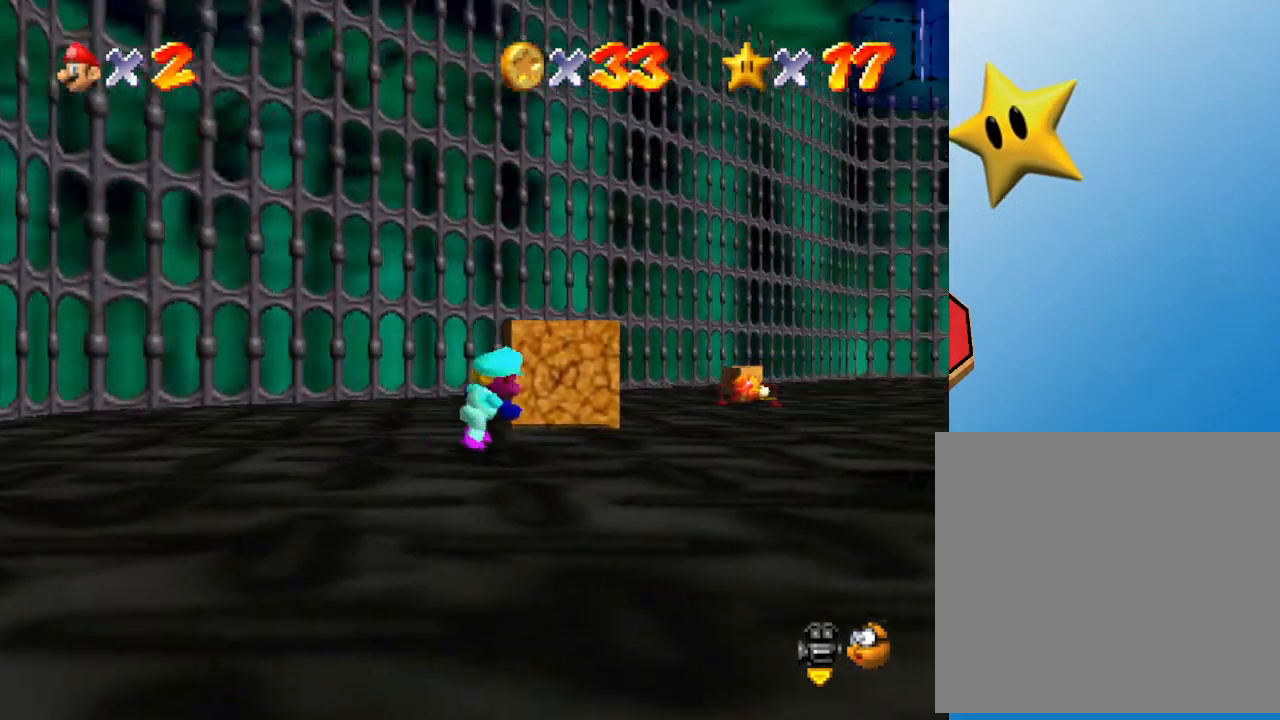
{"buttons": [], "left_stick": "up", "events": [[83, "C_LEFT", "up"], [133, "left_stick", "up"], [250, "left_stick", "up-left"], [383, "left_stick", "up"]]}
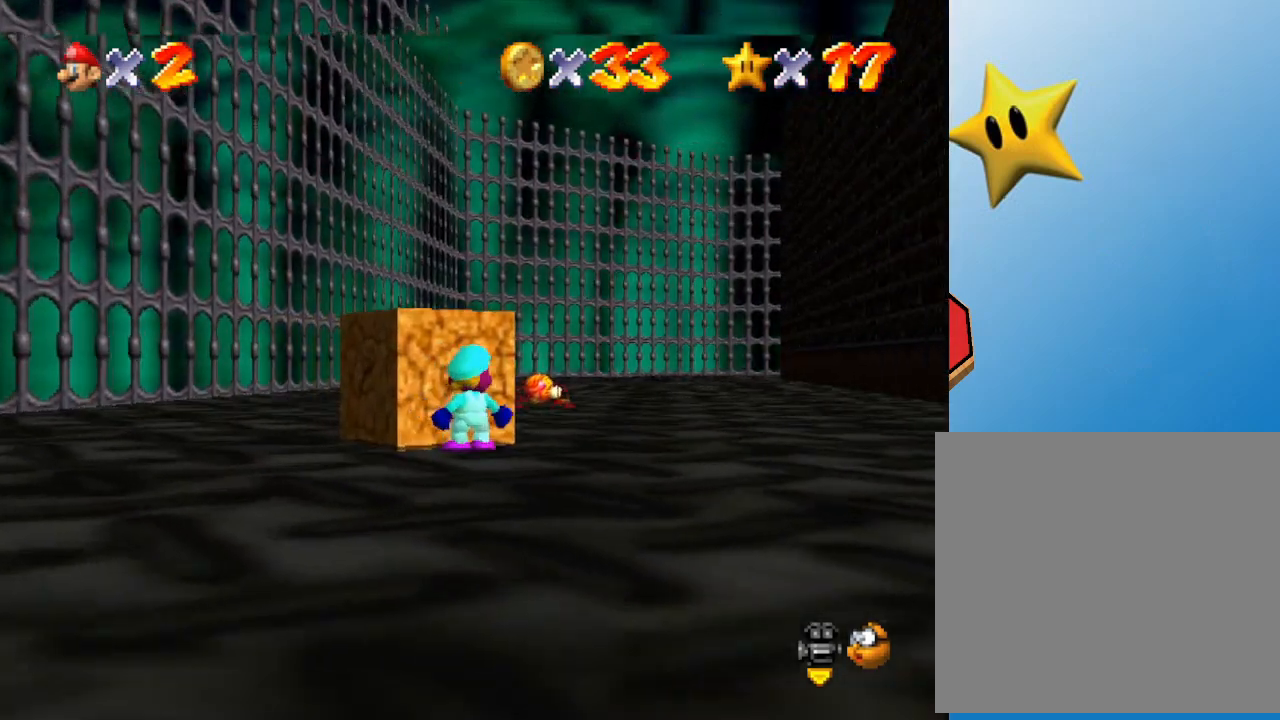
{"buttons": [], "left_stick": "up-left", "events": [[133, "B", "down"], [250, "left_stick", "up-left"], [283, "B", "up"]]}
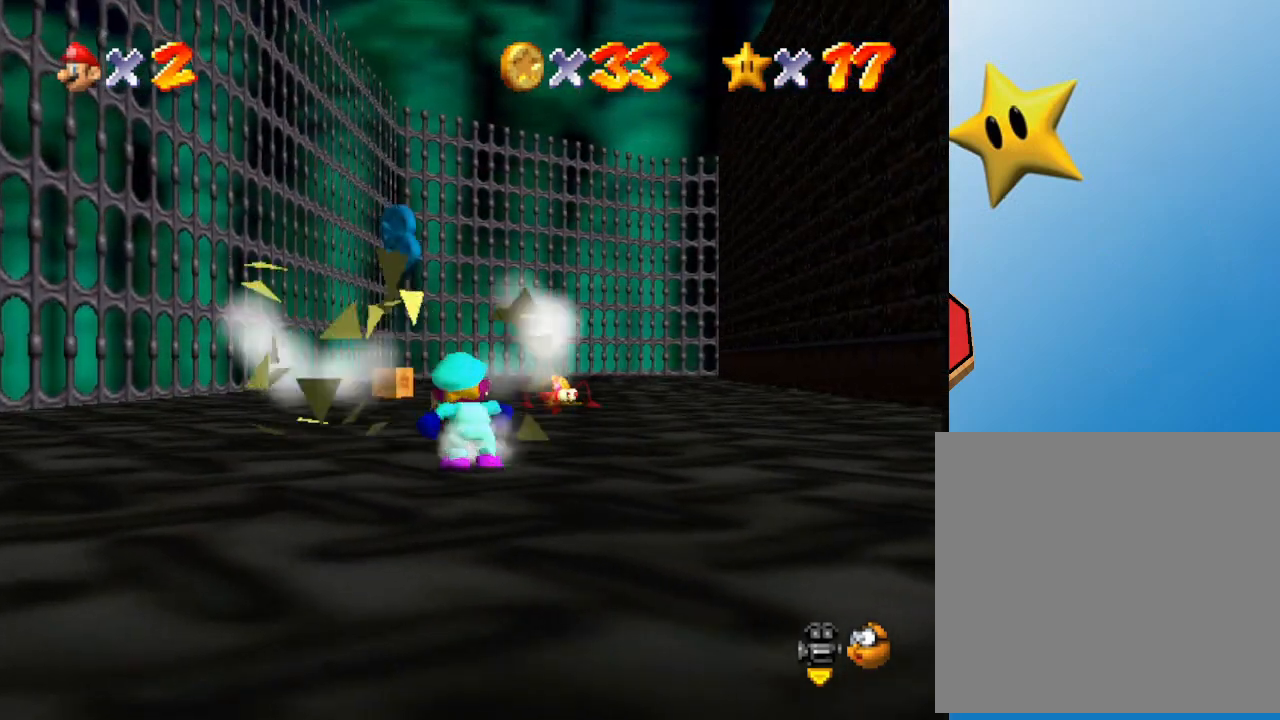
{"buttons": [], "left_stick": "up-left", "events": []}
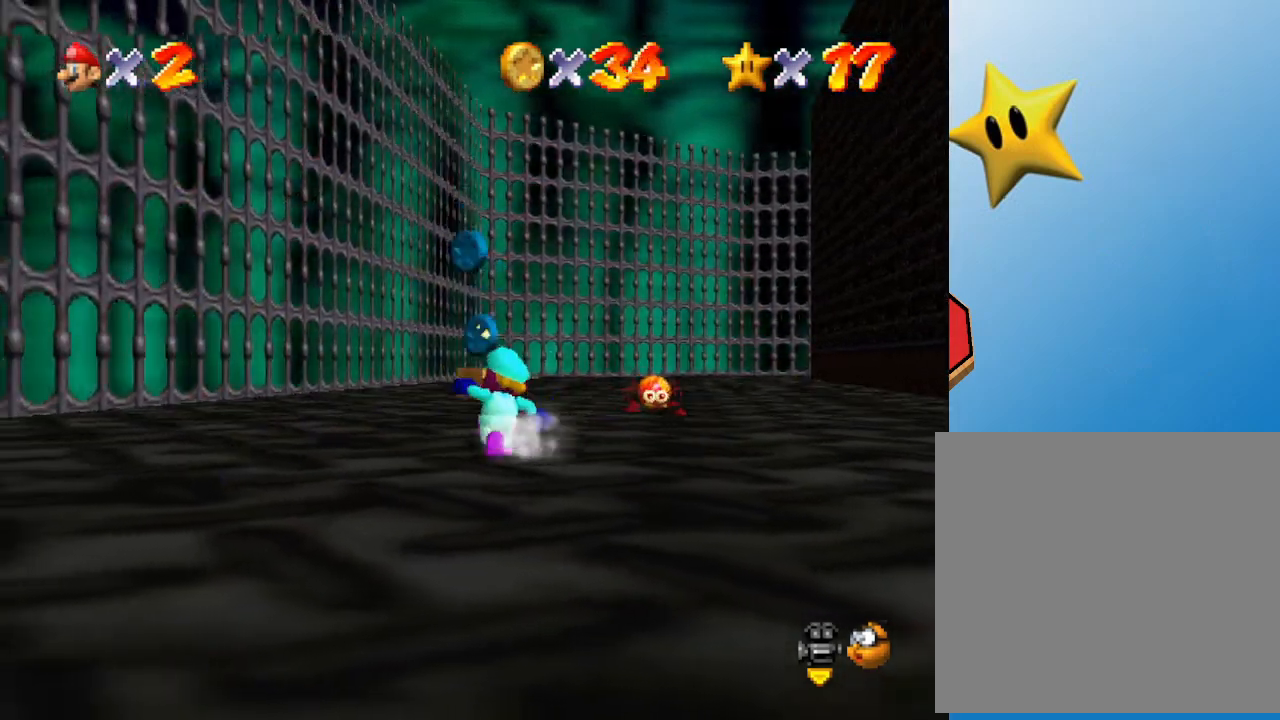
{"buttons": [], "left_stick": "up", "events": [[50, "left_stick", "up"]]}
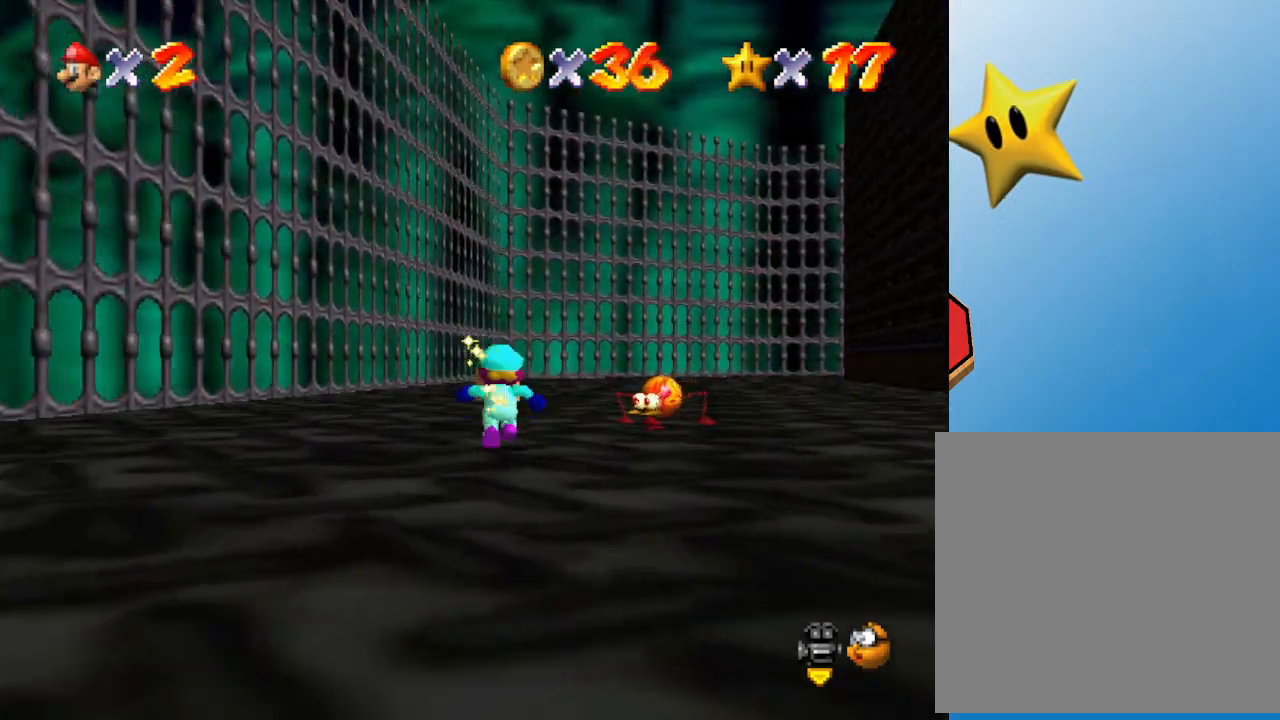
{"buttons": [], "left_stick": "down-right", "events": [[117, "A", "down"], [167, "A", "up"], [283, "left_stick", "down"], [467, "left_stick", "down-right"]]}
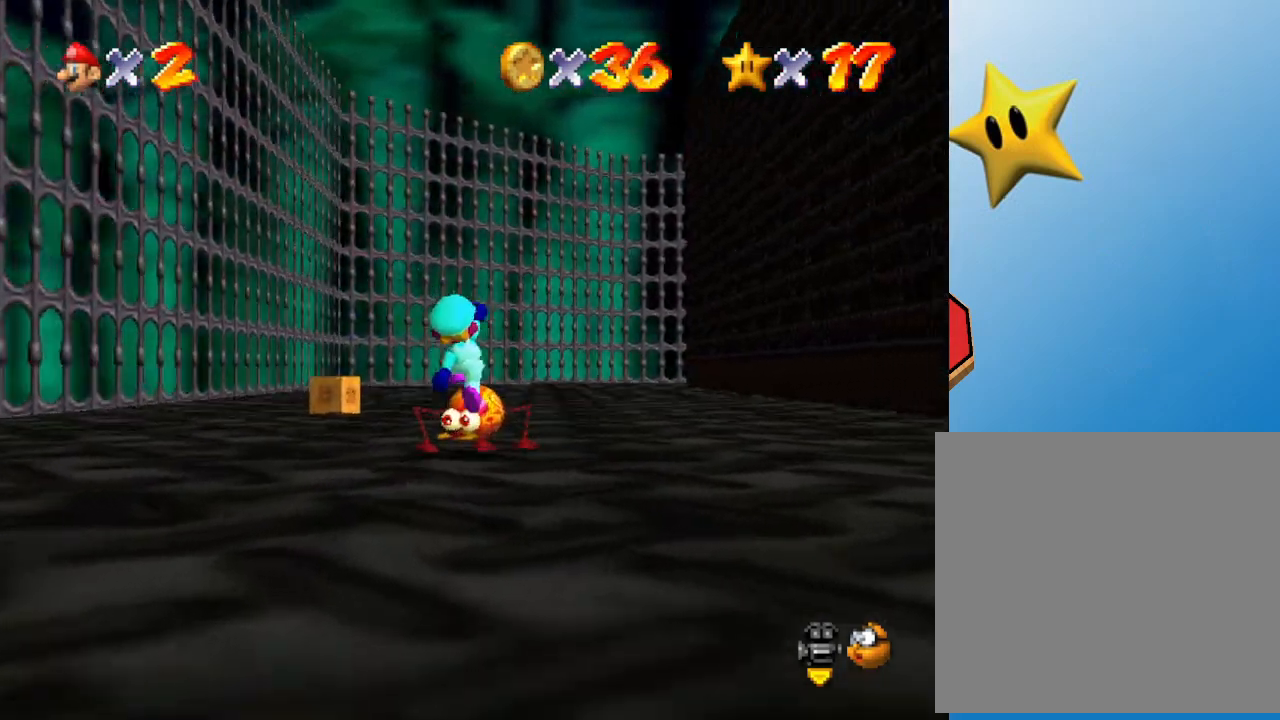
{"buttons": [], "left_stick": "center", "events": [[100, "left_stick", "down"], [417, "left_stick", "center"]]}
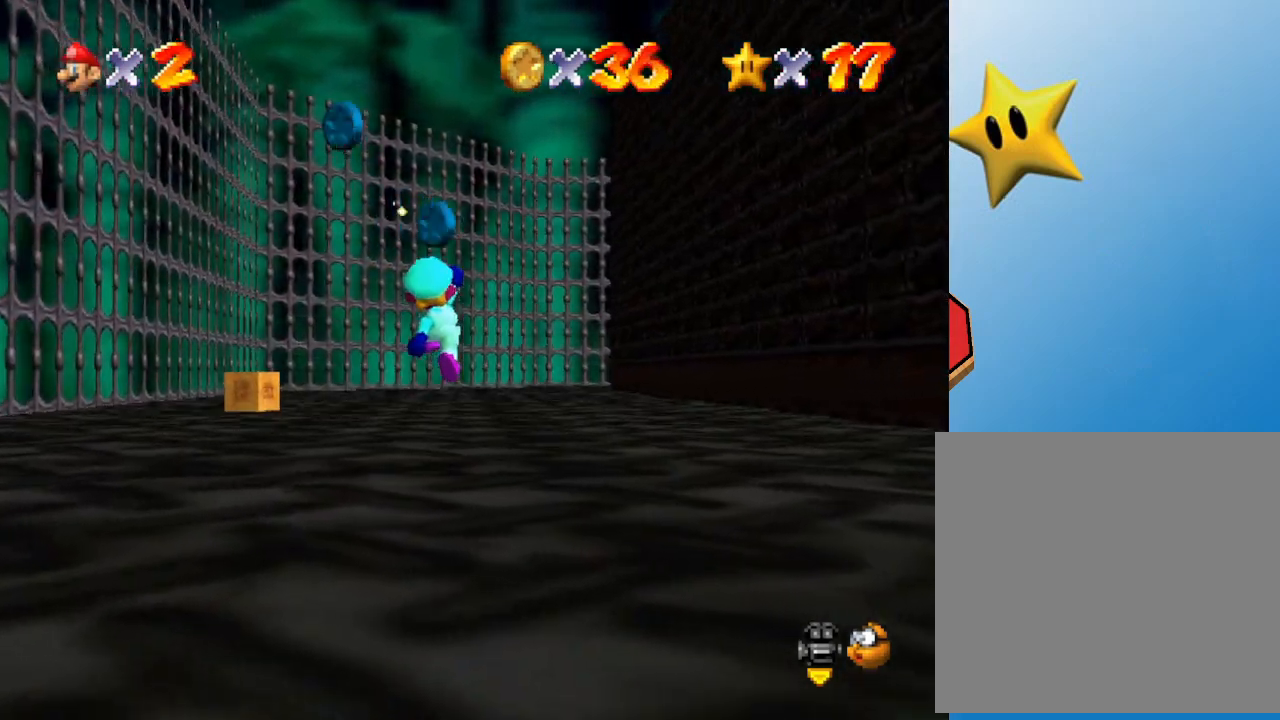
{"buttons": [], "left_stick": "up-left", "events": [[67, "left_stick", "down-left"], [183, "A", "down"], [250, "A", "up"], [317, "left_stick", "left"], [417, "left_stick", "up-left"]]}
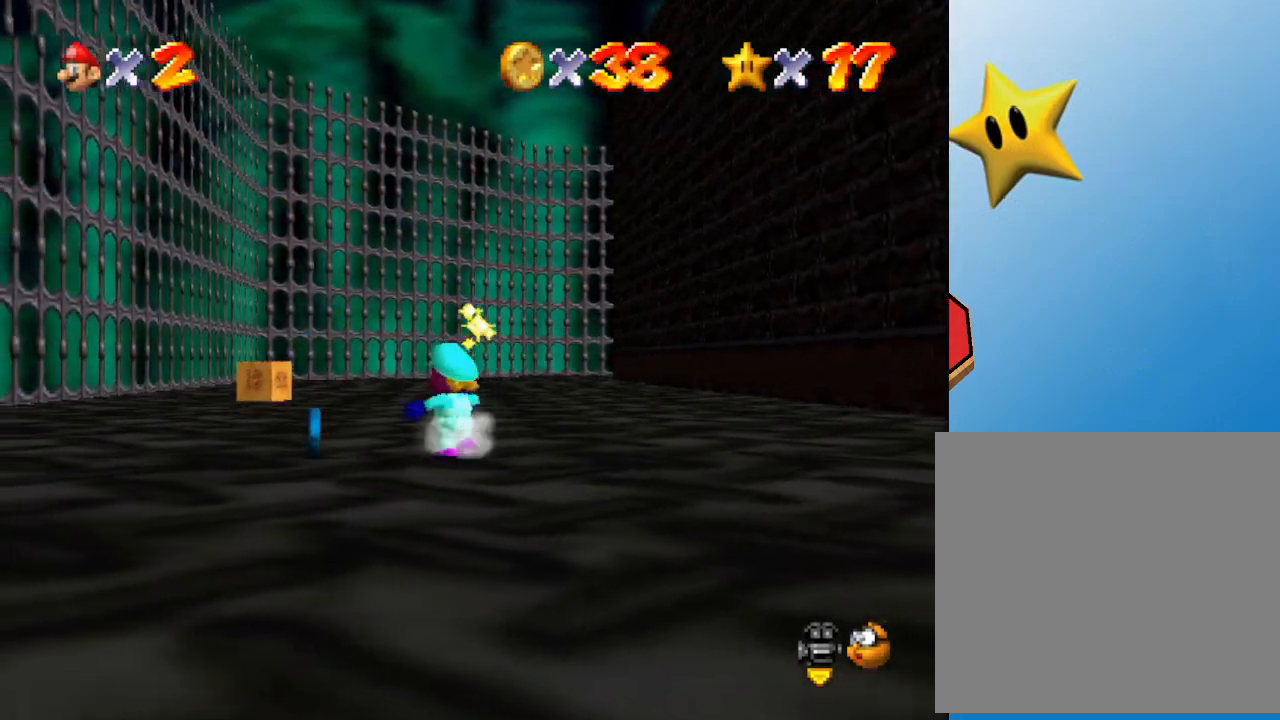
{"buttons": [], "left_stick": "left", "events": [[167, "left_stick", "left"]]}
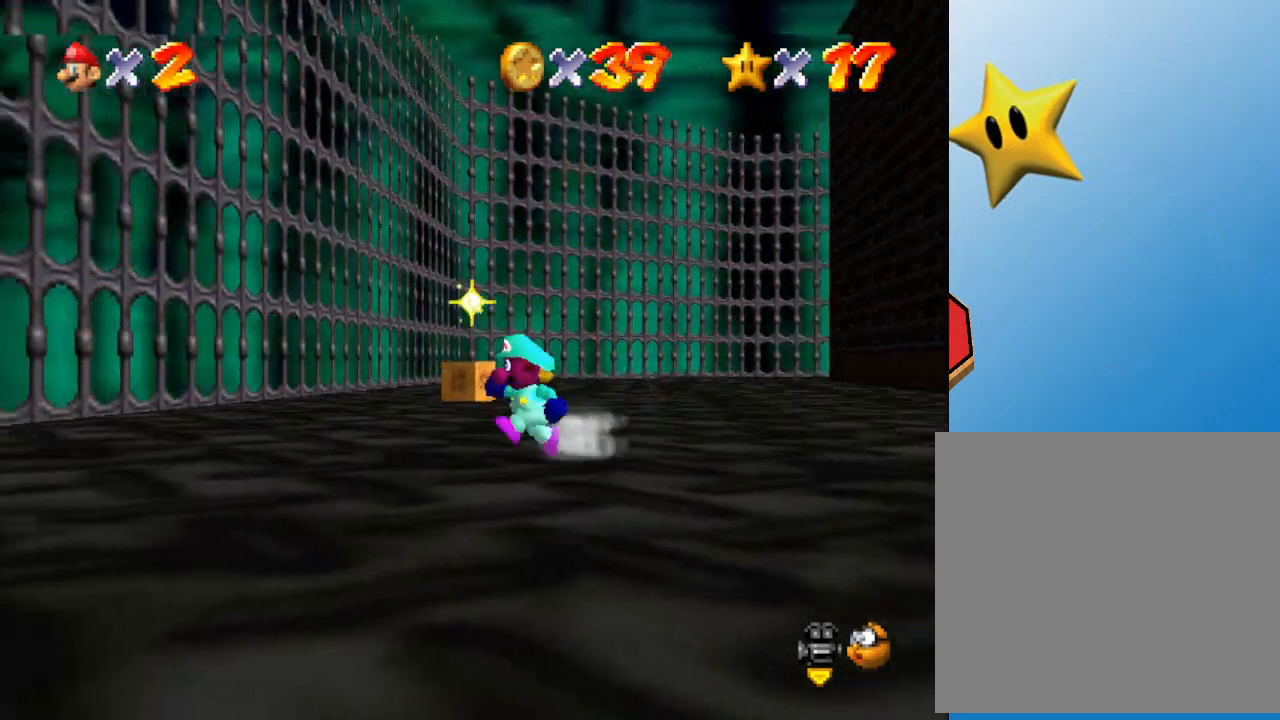
{"buttons": ["B"], "left_stick": "up", "events": [[133, "left_stick", "up"], [417, "B", "down"]]}
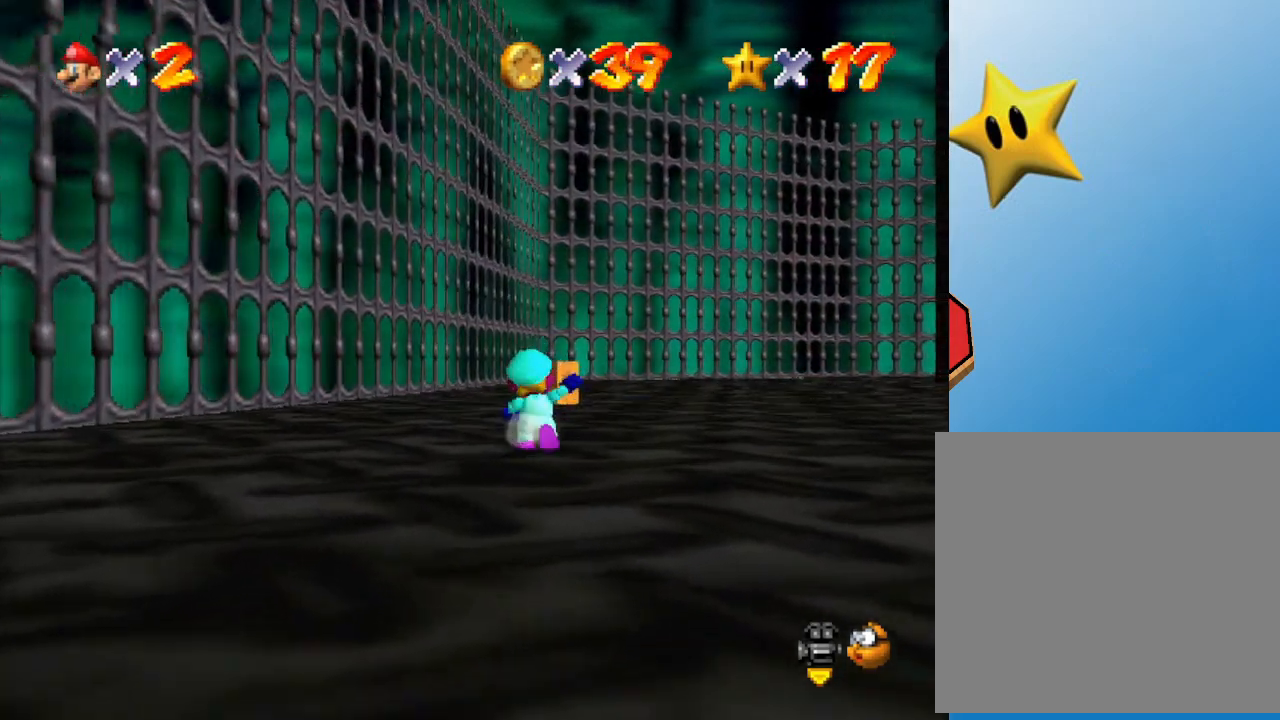
{"buttons": [], "left_stick": "up", "events": [[50, "B", "up"]]}
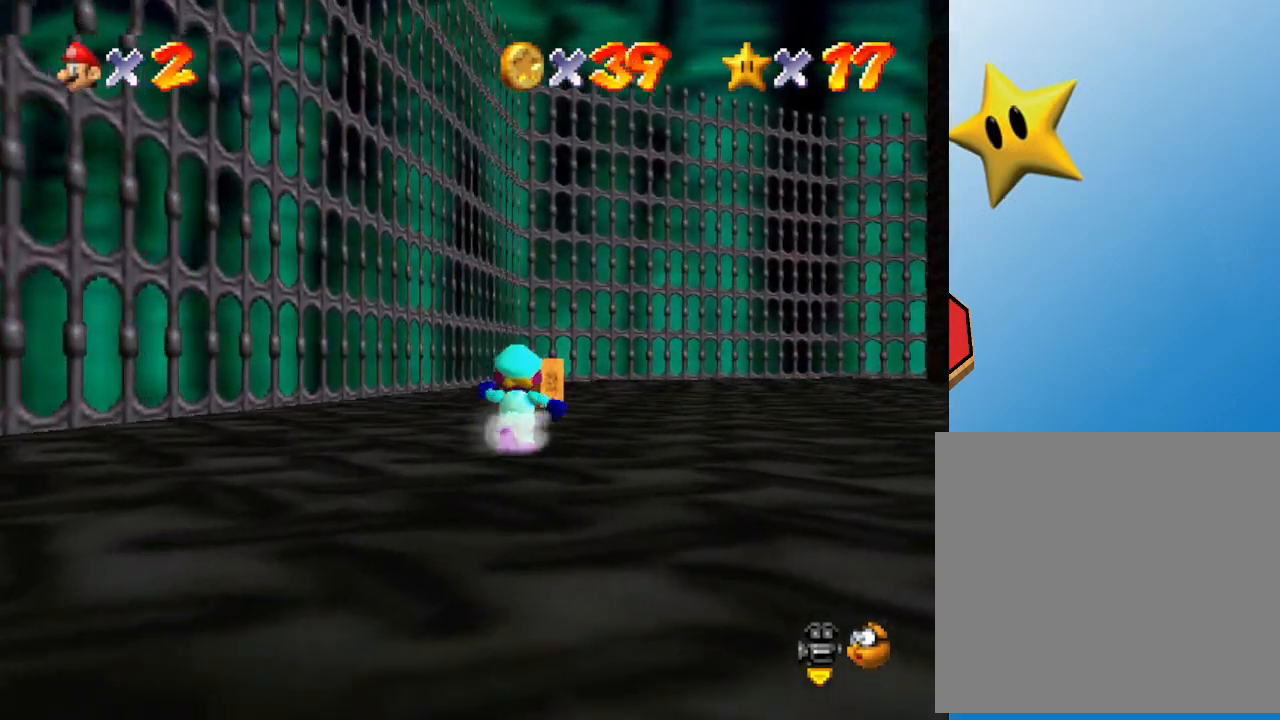
{"buttons": [], "left_stick": "up", "events": [[50, "A", "down"], [150, "A", "up"]]}
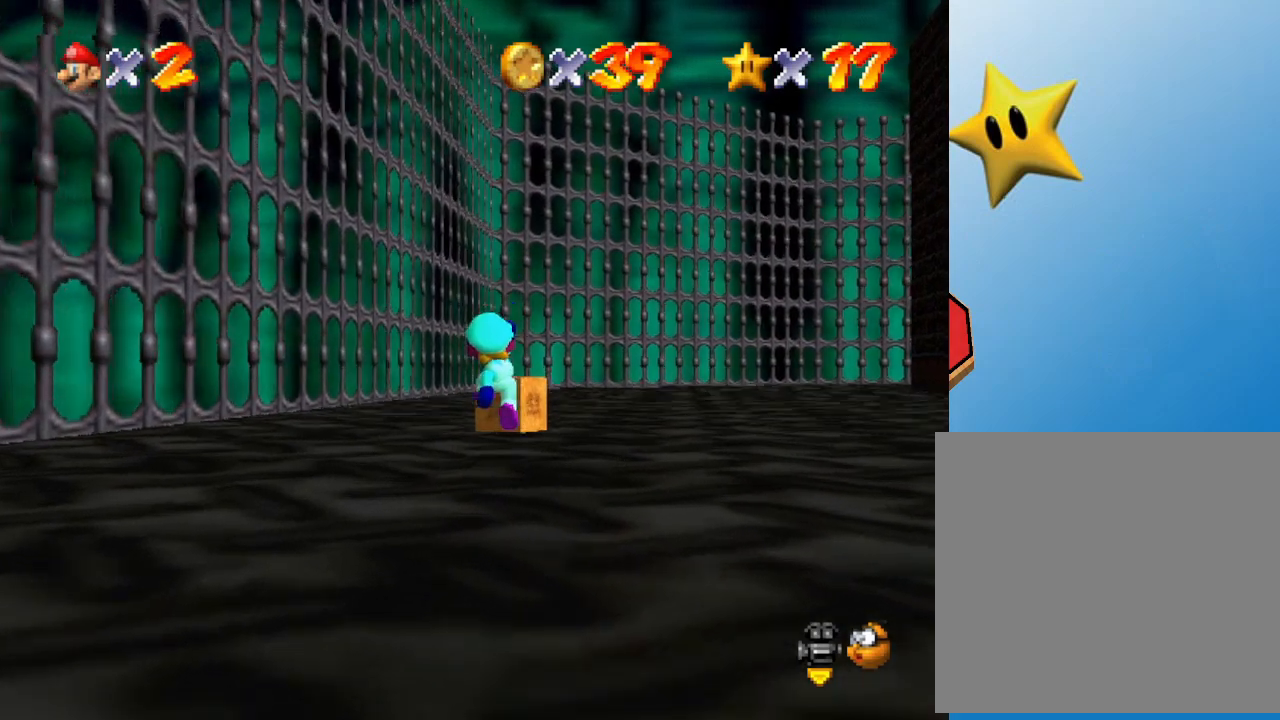
{"buttons": [], "left_stick": "up-left", "events": [[33, "left_stick", "up-left"]]}
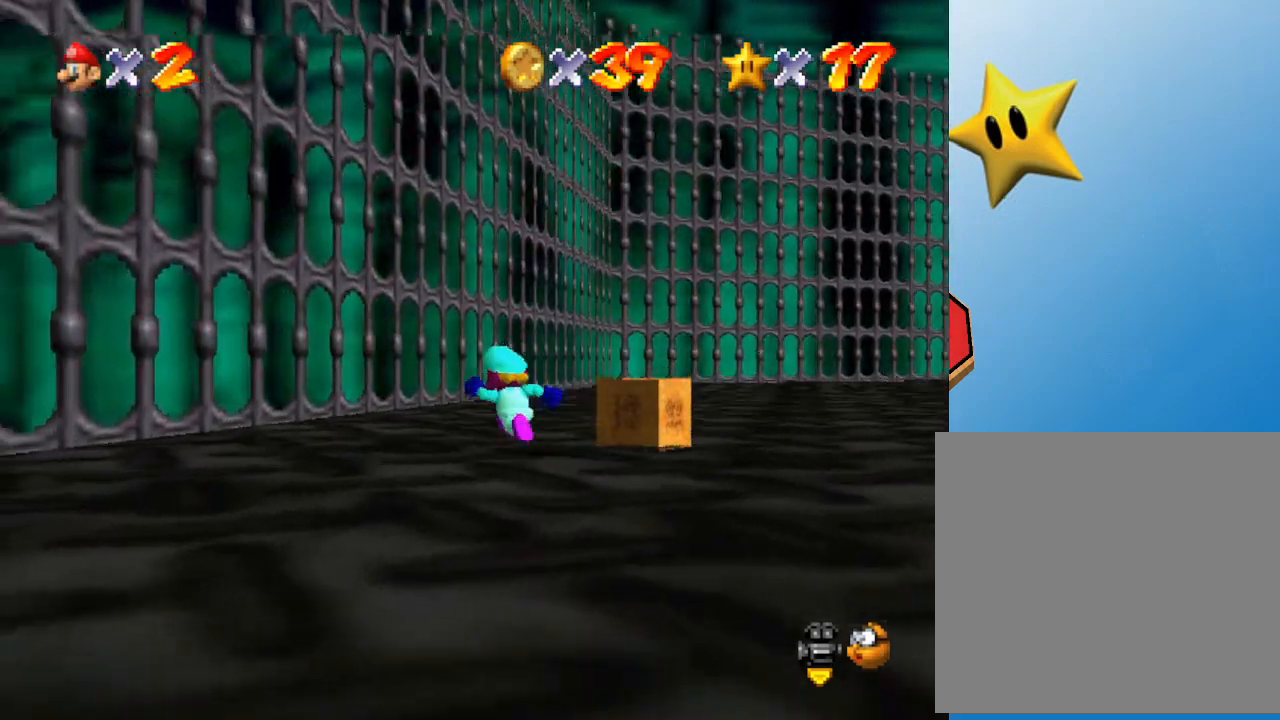
{"buttons": [], "left_stick": "center", "events": [[250, "left_stick", "center"]]}
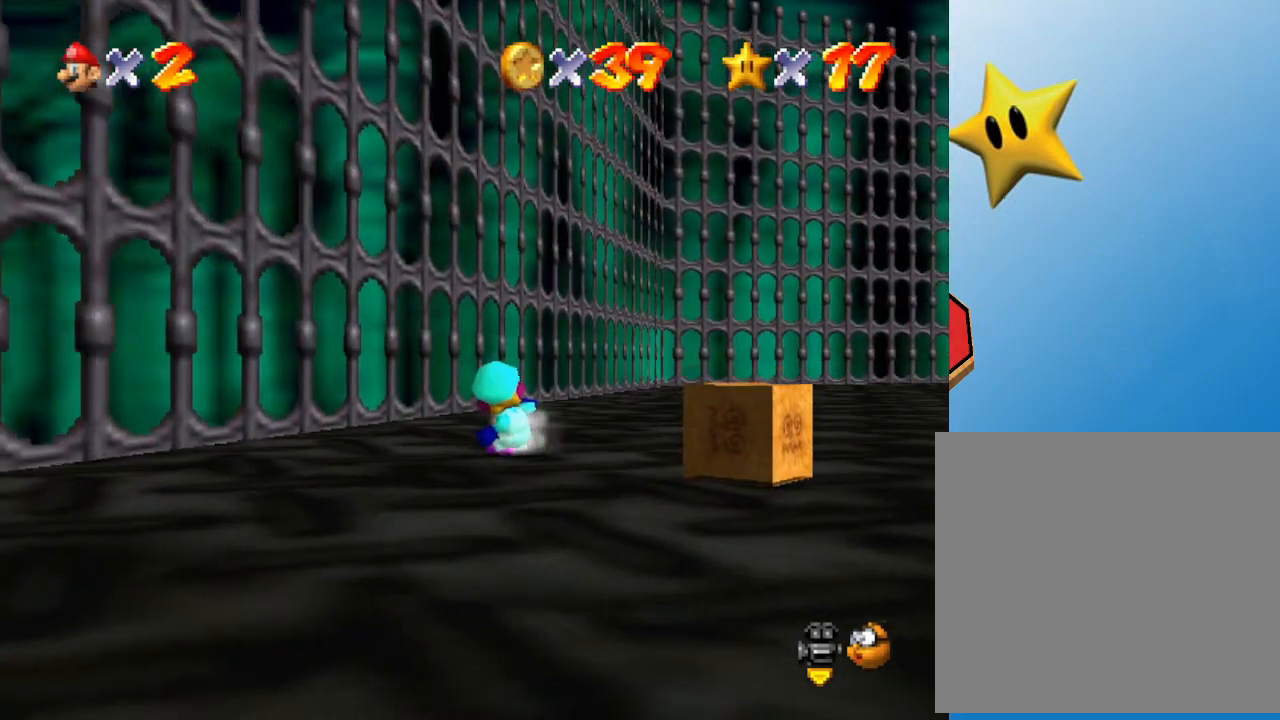
{"buttons": [], "left_stick": "down-right", "events": [[367, "left_stick", "down-right"]]}
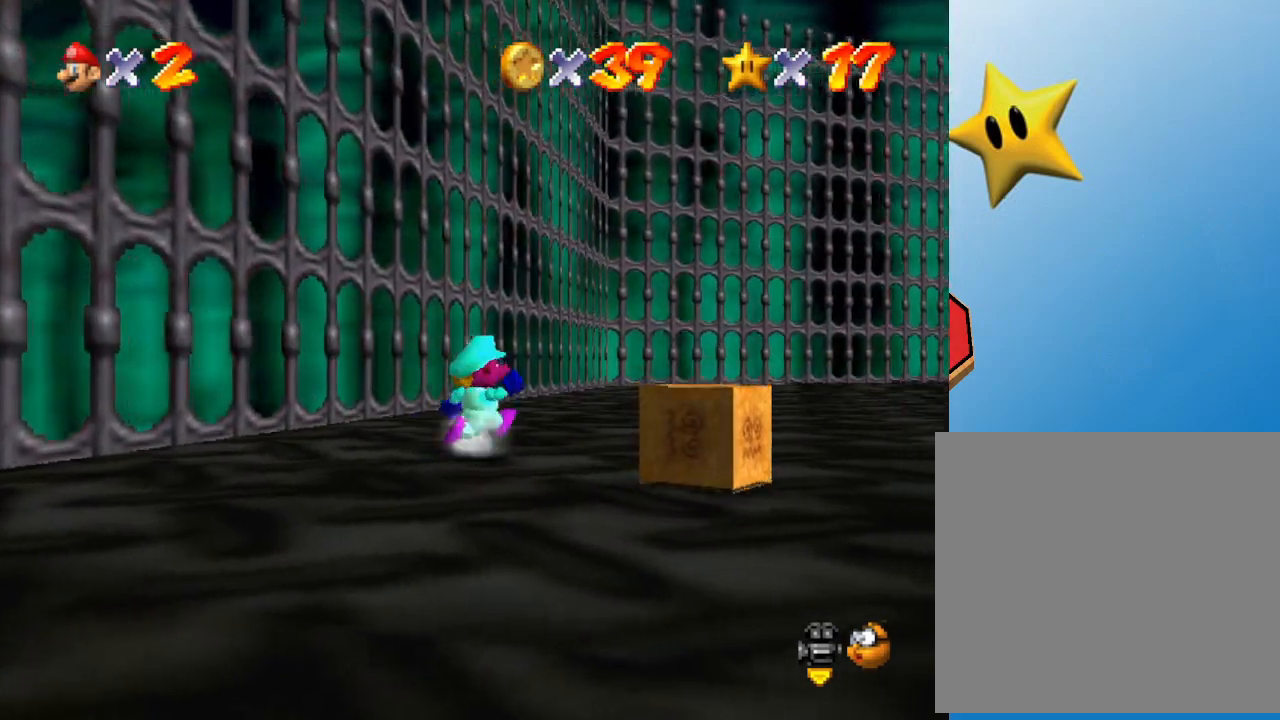
{"buttons": ["B"], "left_stick": "center", "events": [[200, "left_stick", "right"], [350, "left_stick", "down-right"], [467, "B", "down"], [500, "left_stick", "center"]]}
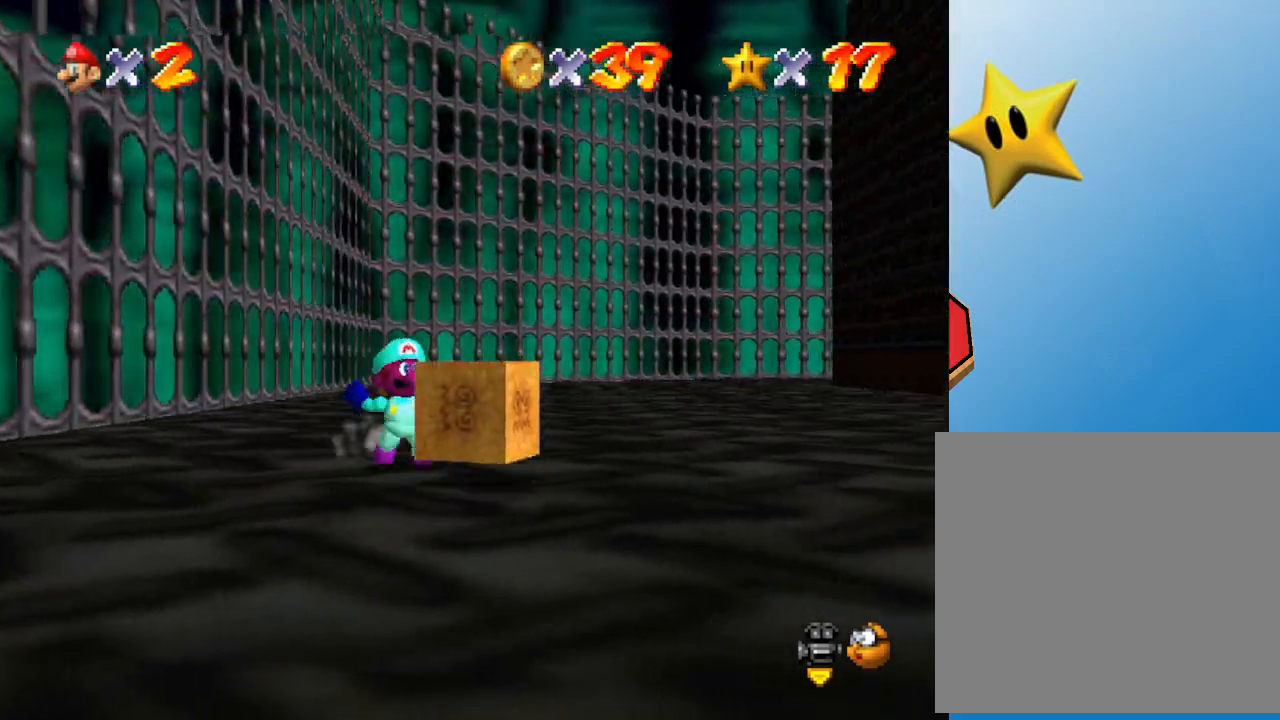
{"buttons": [], "left_stick": "center", "events": [[133, "B", "up"]]}
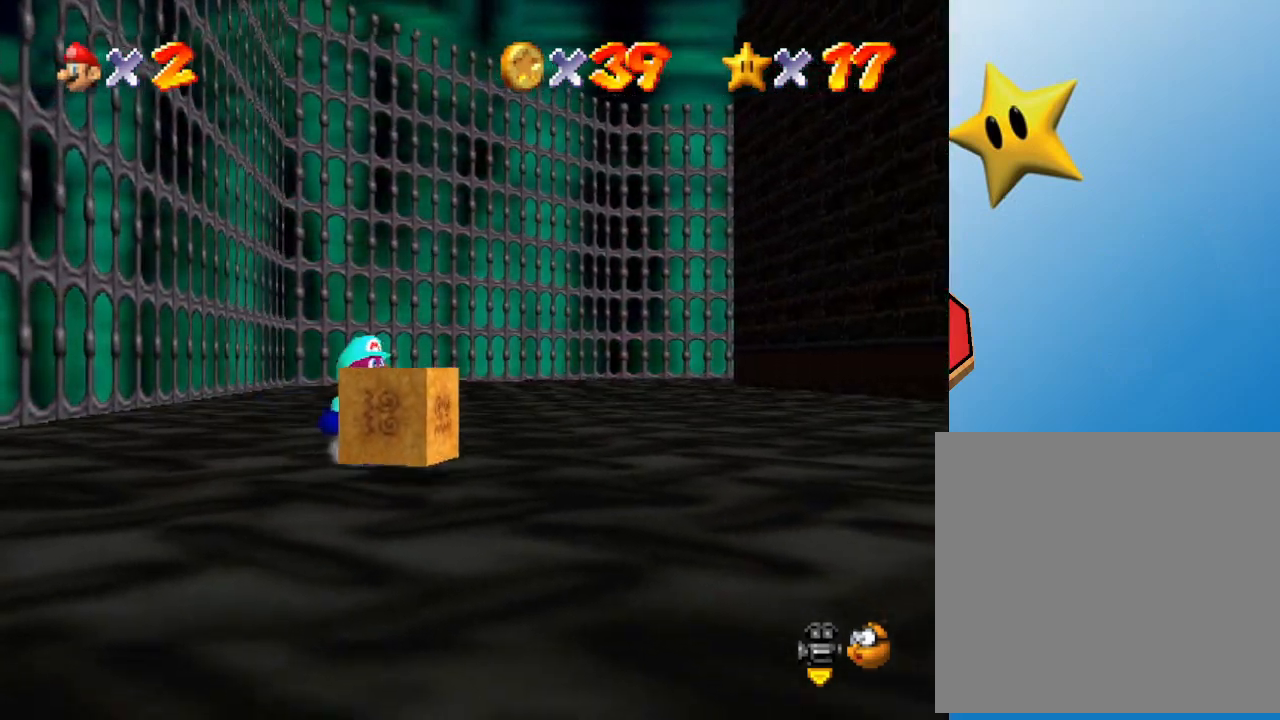
{"buttons": [], "left_stick": "center", "events": [[133, "left_stick", "down"], [167, "B", "down"], [217, "left_stick", "down-right"], [367, "B", "up"], [367, "left_stick", "center"]]}
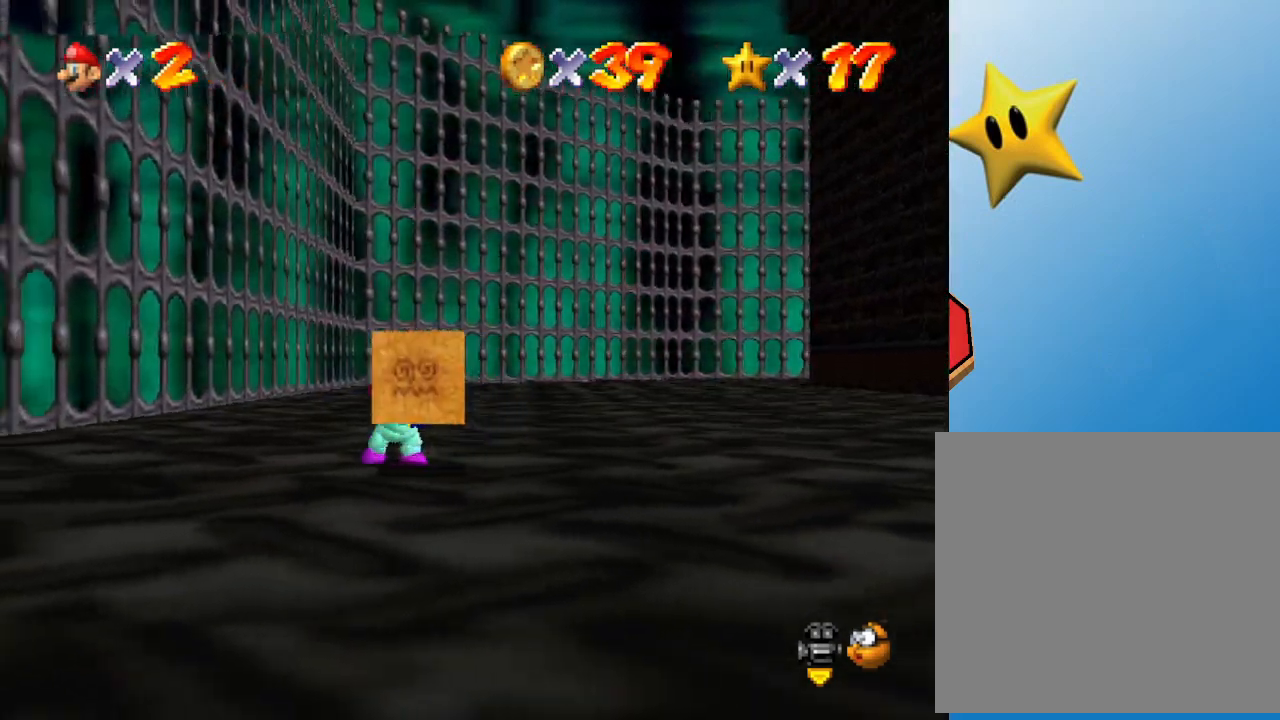
{"buttons": [], "left_stick": "up-right", "events": [[133, "left_stick", "right"], [167, "C_LEFT", "down"], [367, "C_LEFT", "up"], [367, "left_stick", "up-right"]]}
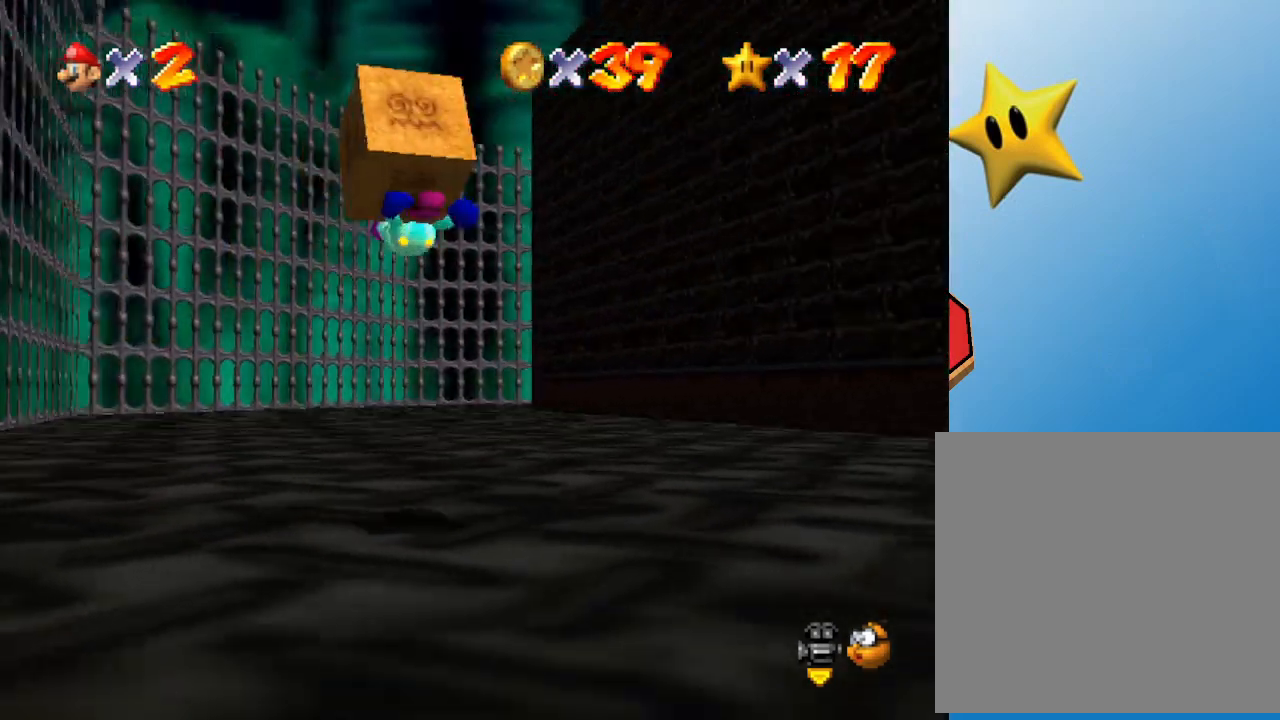
{"buttons": [], "left_stick": "up", "events": [[233, "left_stick", "up"]]}